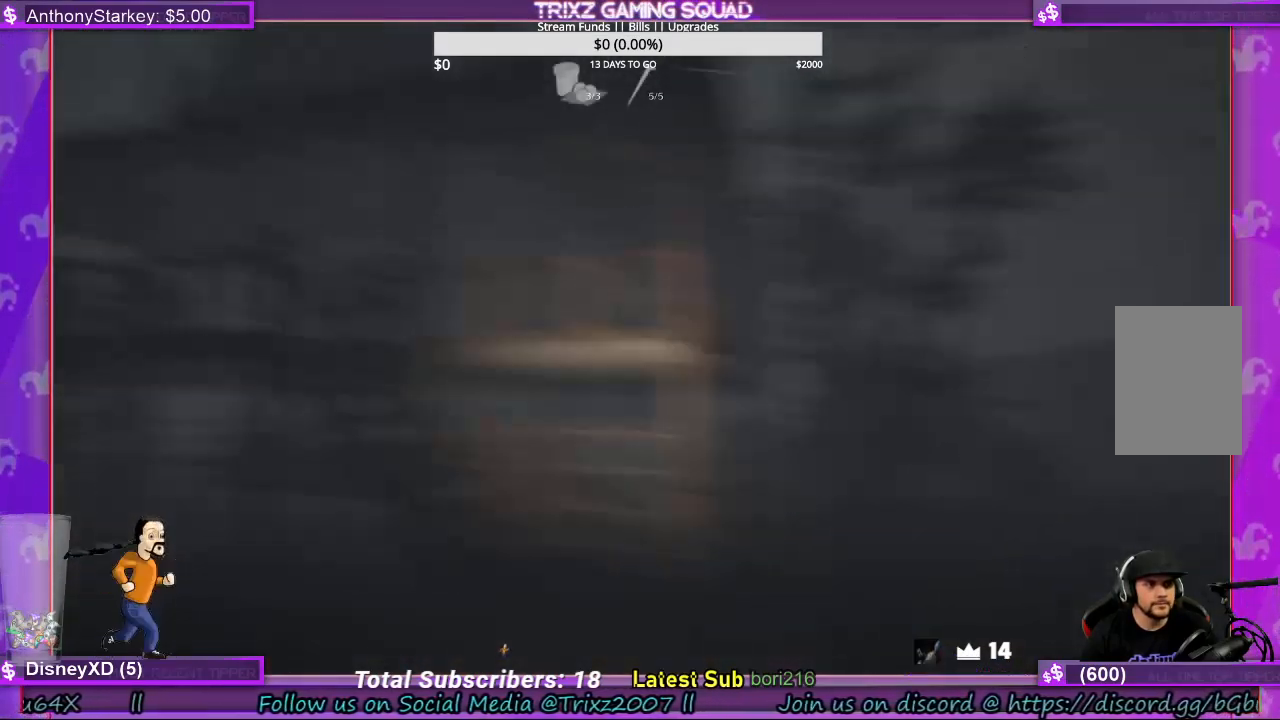
Gameplay with keyboard and mouse; each line is a JSON object with the keys and mouse buttons held at the frame after it. "events" lists presses ("down") and releases ("up") of "a", "ctrl", "d", "e", "f", "q", "r", "s", "shift", "space", "tab", "w", "mouse_left", "mouse_wheel", "mouse_right", "mouse_mb4" and "mouse_mb5" between this image and that frame as [ms after this image, input, new state], when the widget could be followed in between. "mouse_left", "mouse_wheel", "mouse_right", "mouse_mb4", "mouse_mb5" = the "left", "wheel", "right", "mb4", "mb5" buttons of the "mouse" list. No other keys are recorded. "wheel" means that the mouse wheel is clicked or scrolled. Mouse movement is not recorded.
{"keys": ["shift", "w"], "mouse": [], "events": [[67, "d", "up"]]}
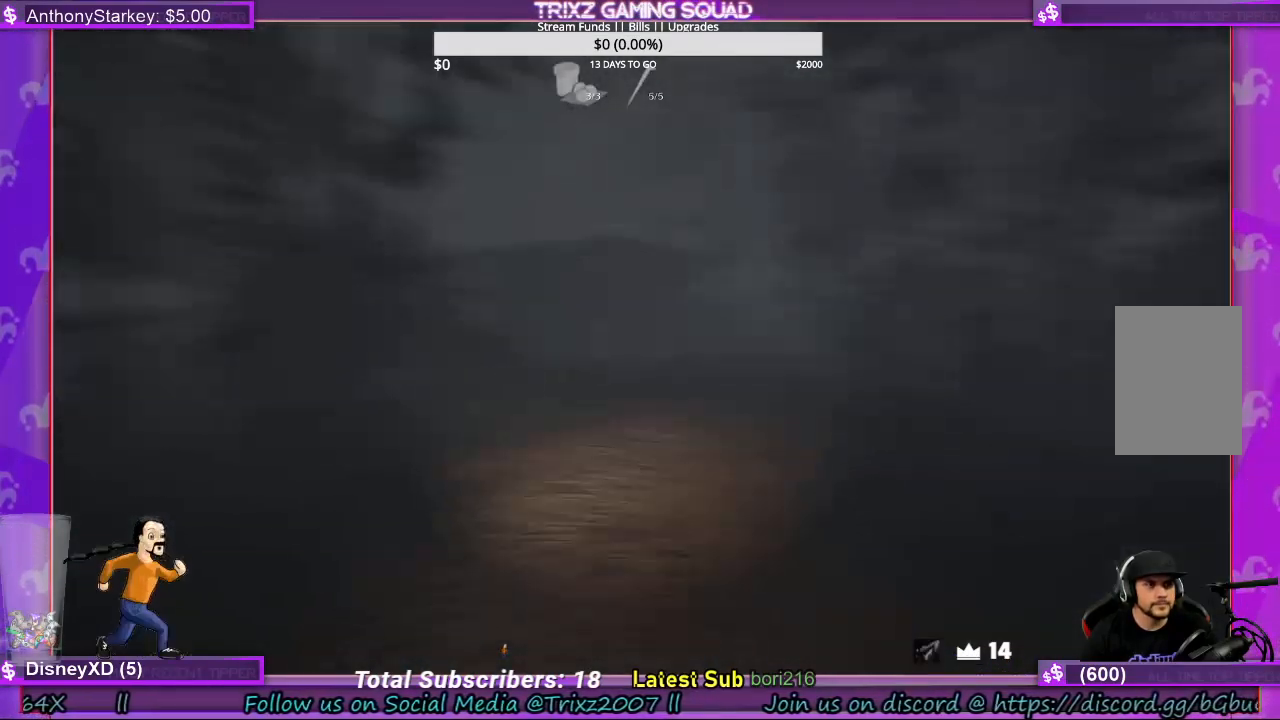
{"keys": ["shift", "w"], "mouse": [], "events": []}
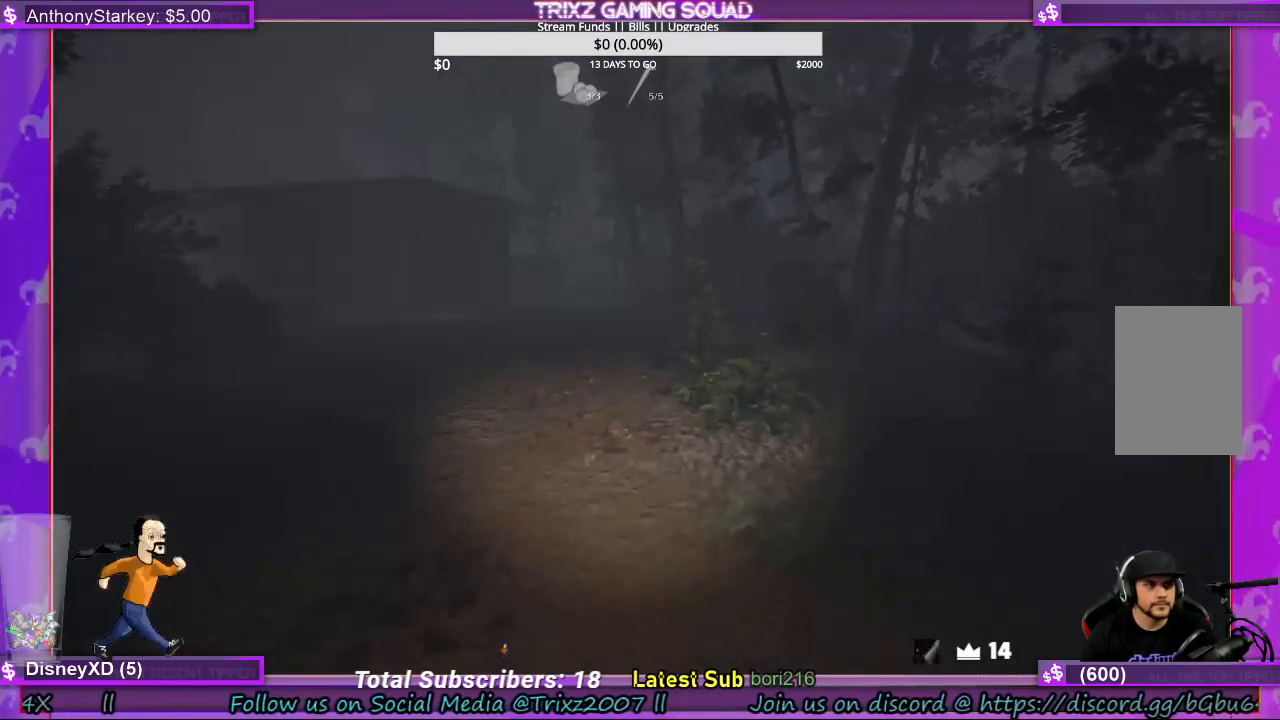
{"keys": ["shift", "w"], "mouse": [], "events": [[267, "d", "down"], [333, "d", "up"]]}
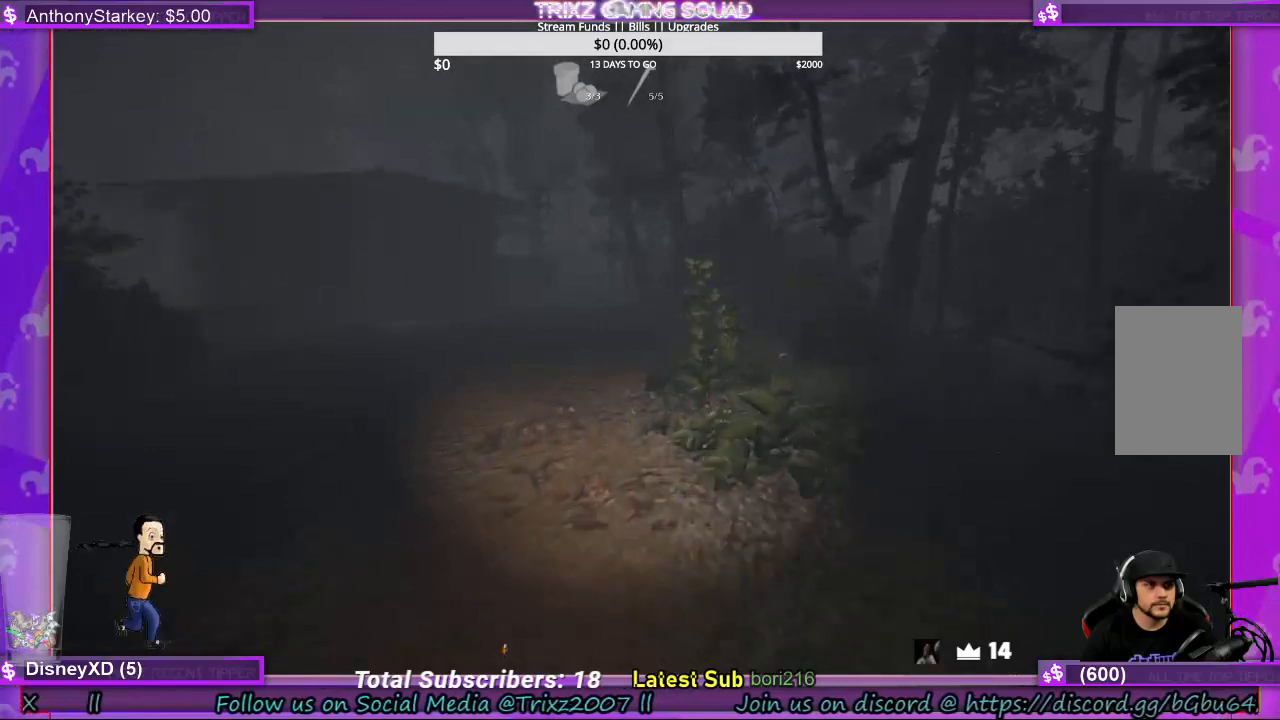
{"keys": ["shift", "w"], "mouse": [], "events": []}
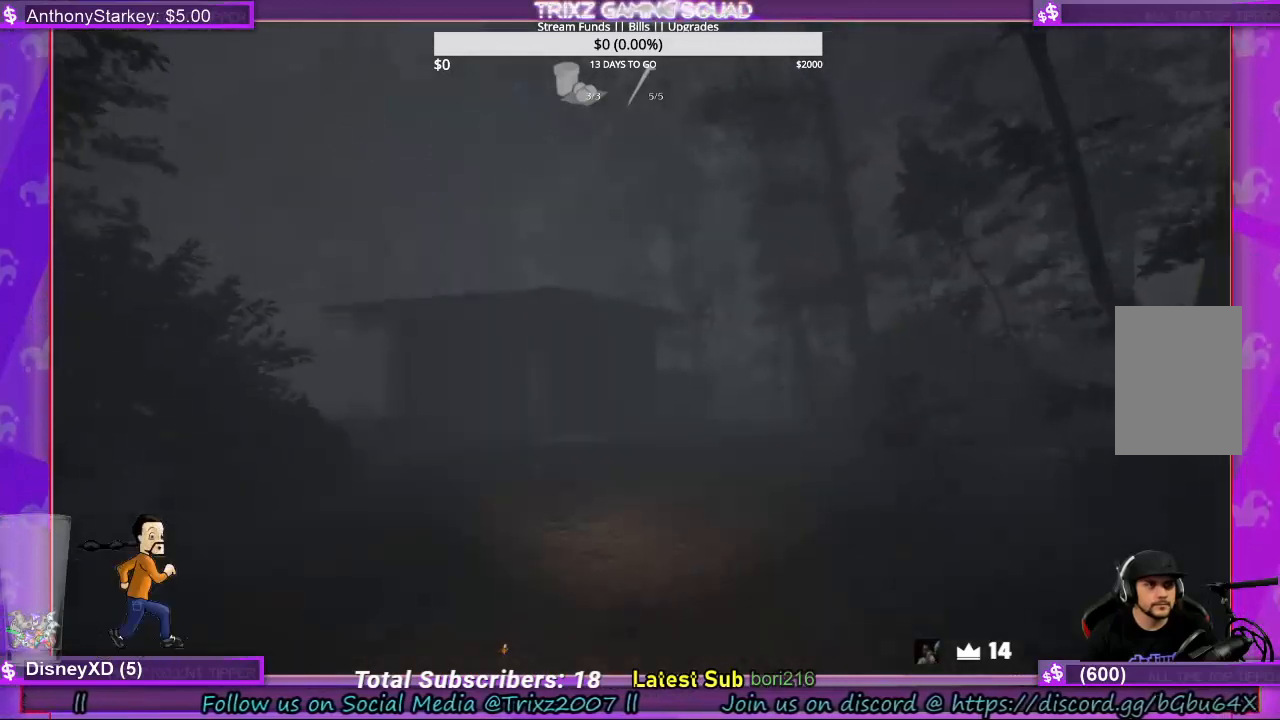
{"keys": ["shift", "w"], "mouse": [], "events": []}
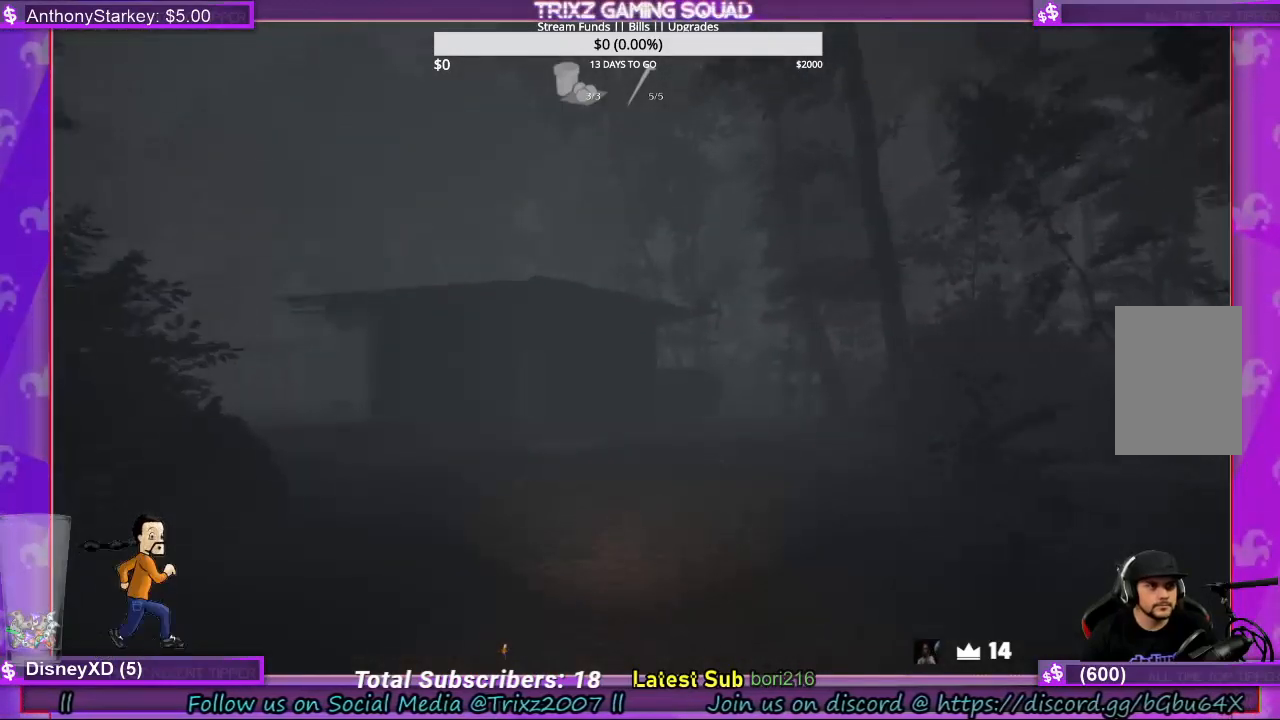
{"keys": ["shift", "w"], "mouse": [], "events": []}
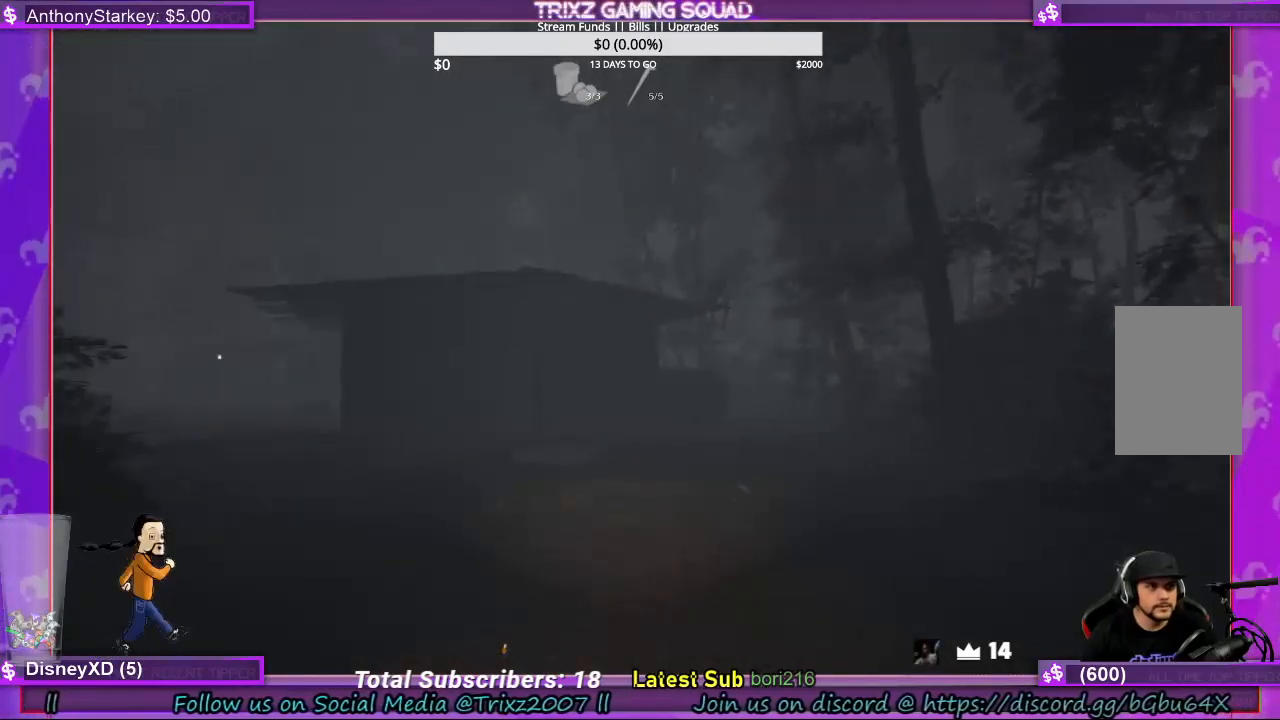
{"keys": ["shift", "w"], "mouse": [], "events": []}
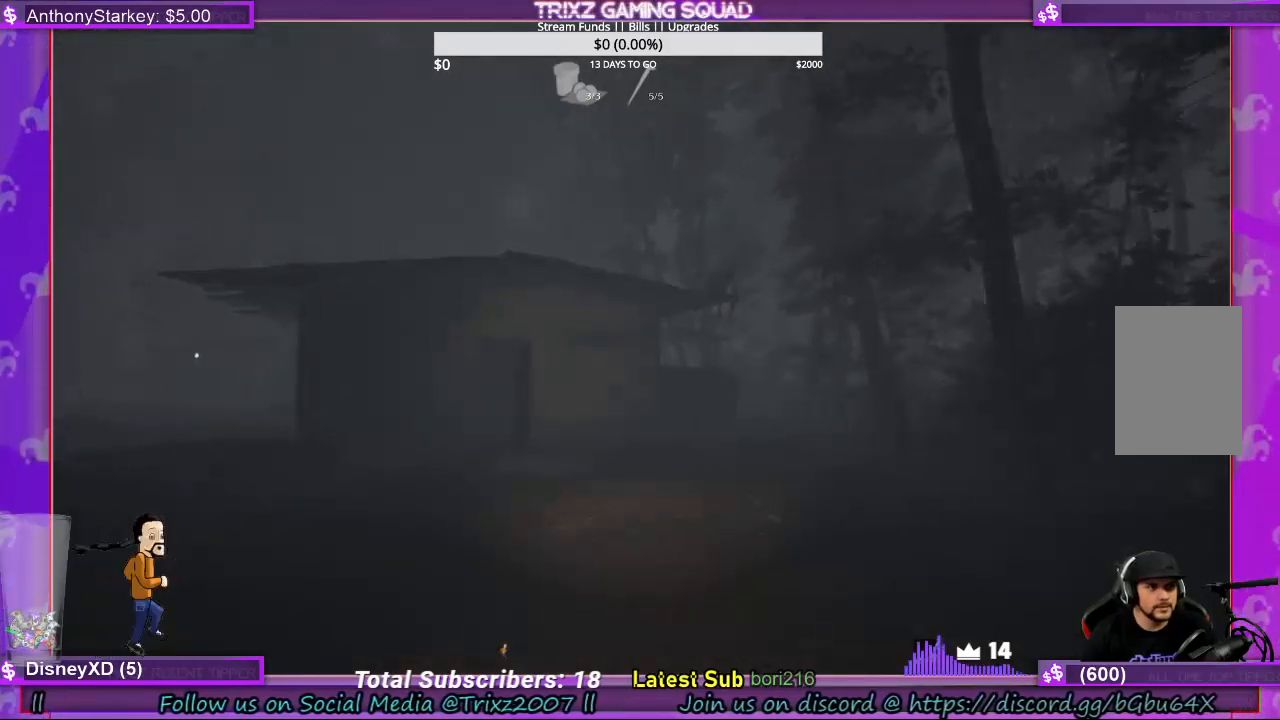
{"keys": ["shift", "w"], "mouse": [], "events": []}
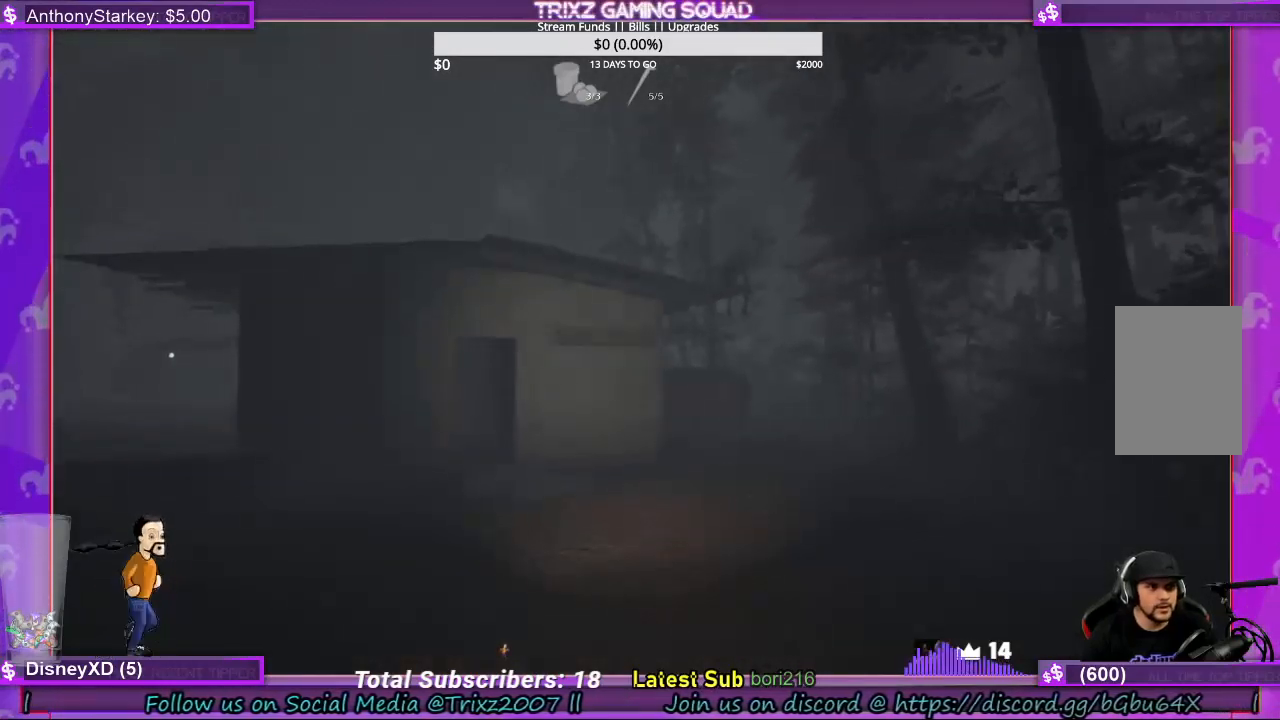
{"keys": ["d", "shift", "w"], "mouse": [], "events": [[33, "d", "down"], [167, "d", "up"], [267, "d", "down"]]}
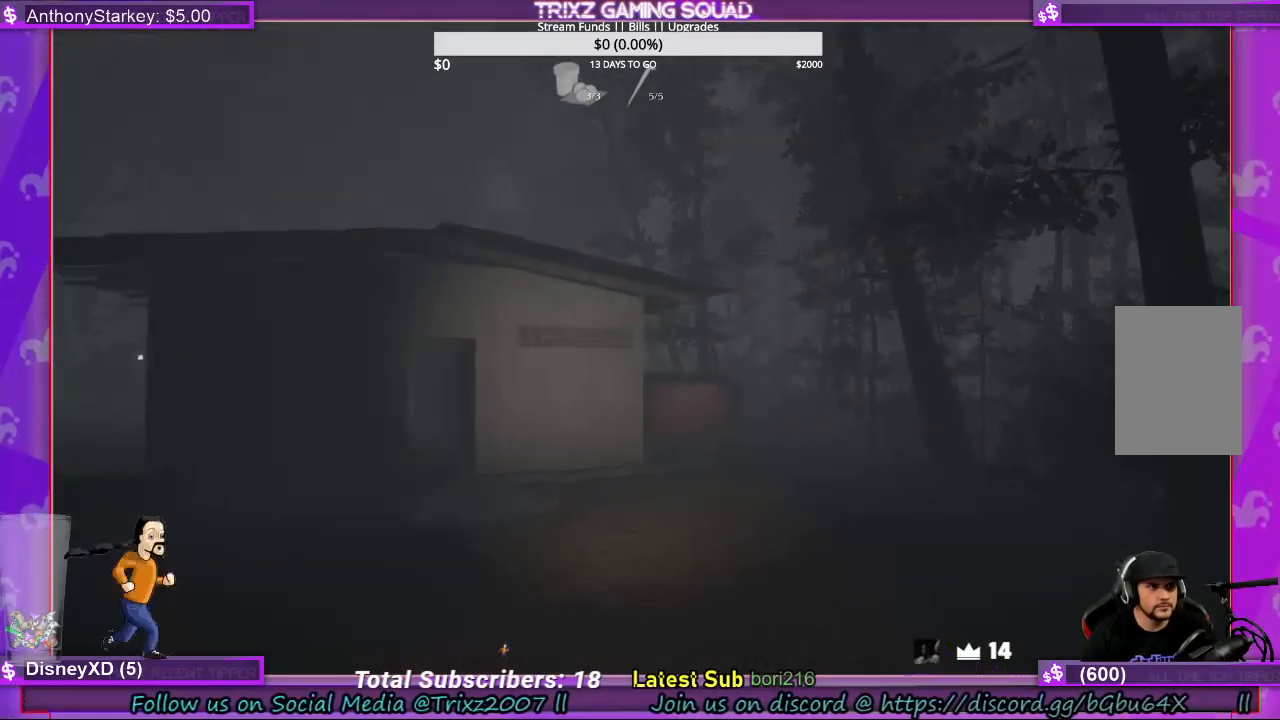
{"keys": ["shift", "w"], "mouse": [], "events": [[100, "d", "up"]]}
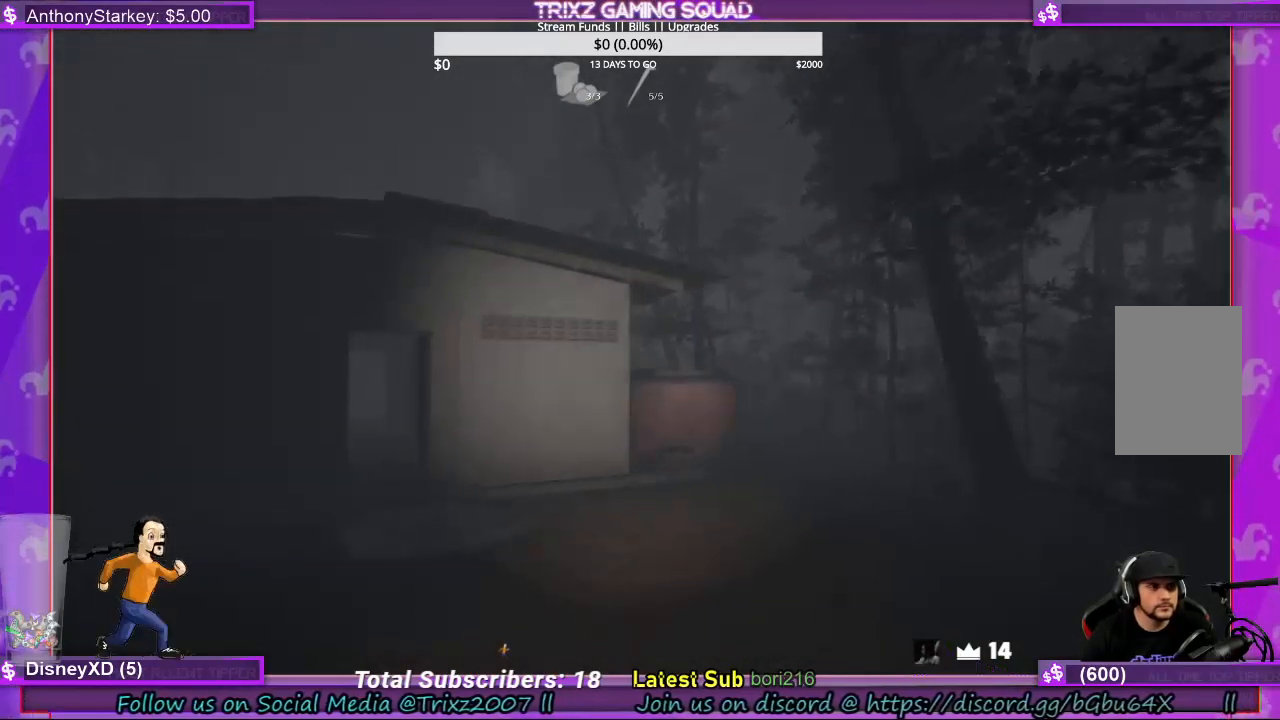
{"keys": ["shift", "w"], "mouse": [], "events": []}
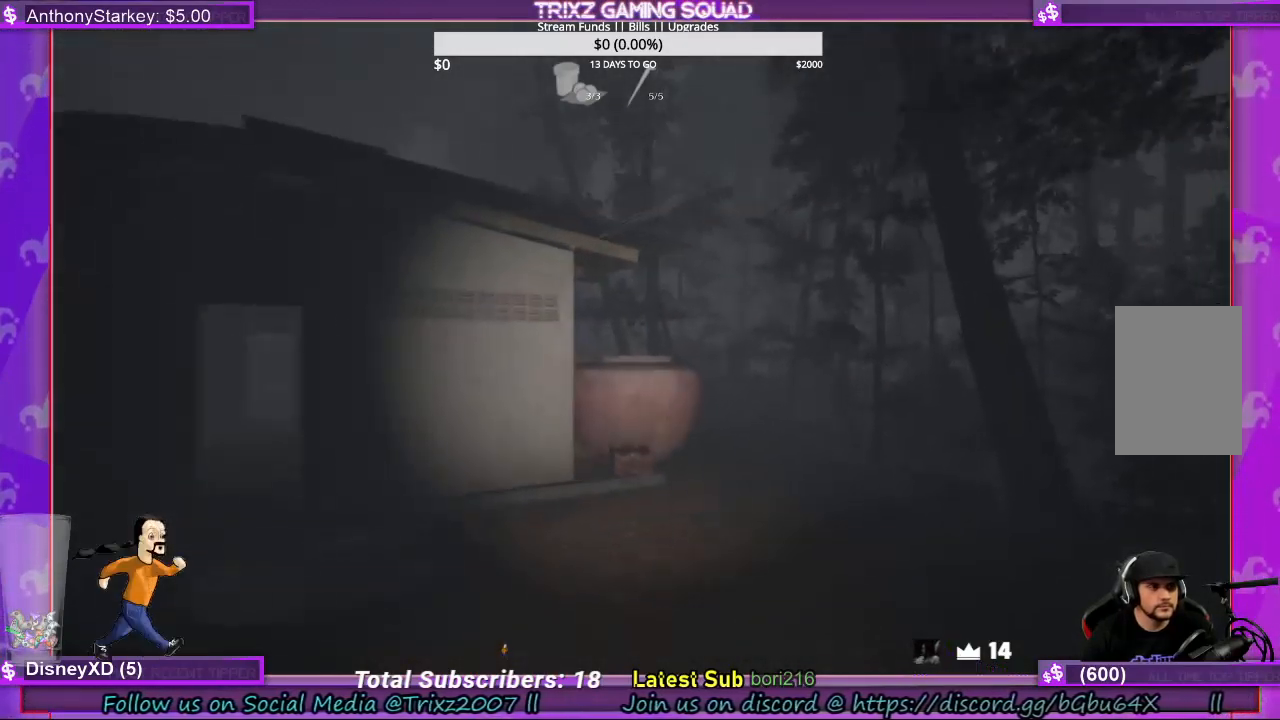
{"keys": ["d", "shift", "w"], "mouse": [], "events": [[67, "d", "down"], [200, "d", "up"], [500, "d", "down"]]}
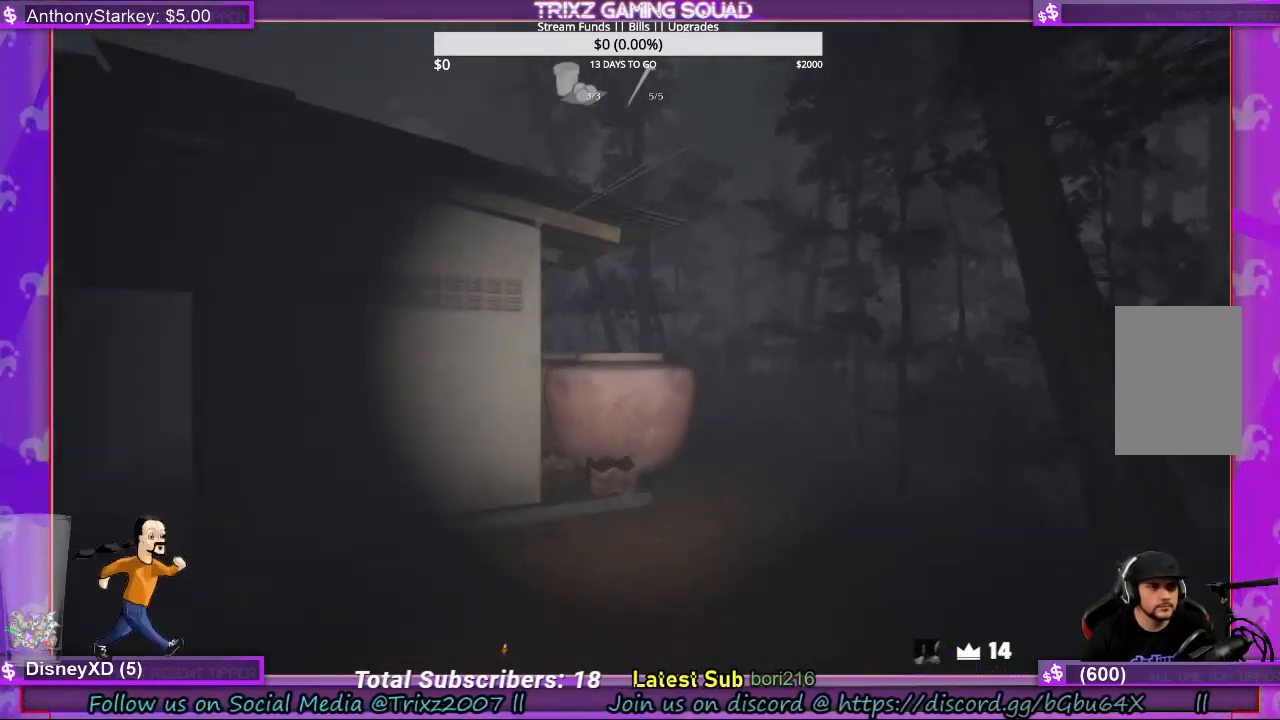
{"keys": ["shift", "w"], "mouse": [], "events": [[100, "d", "up"]]}
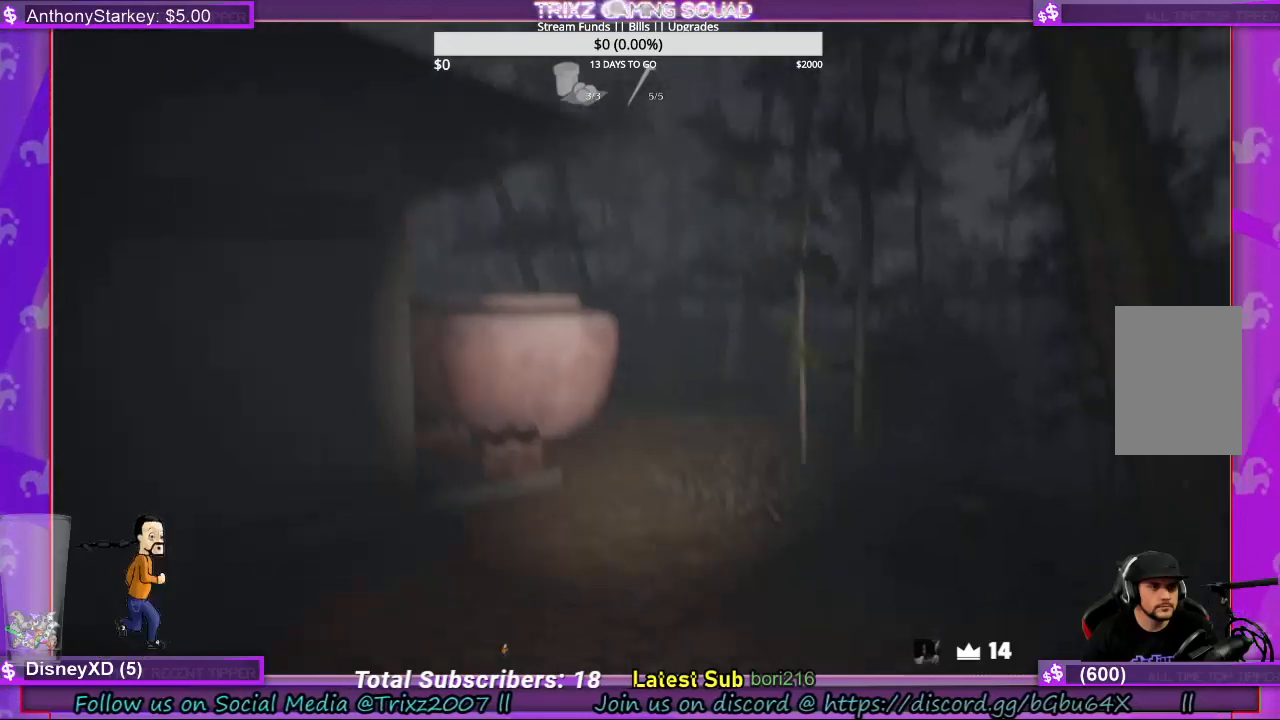
{"keys": ["shift", "w"], "mouse": [], "events": []}
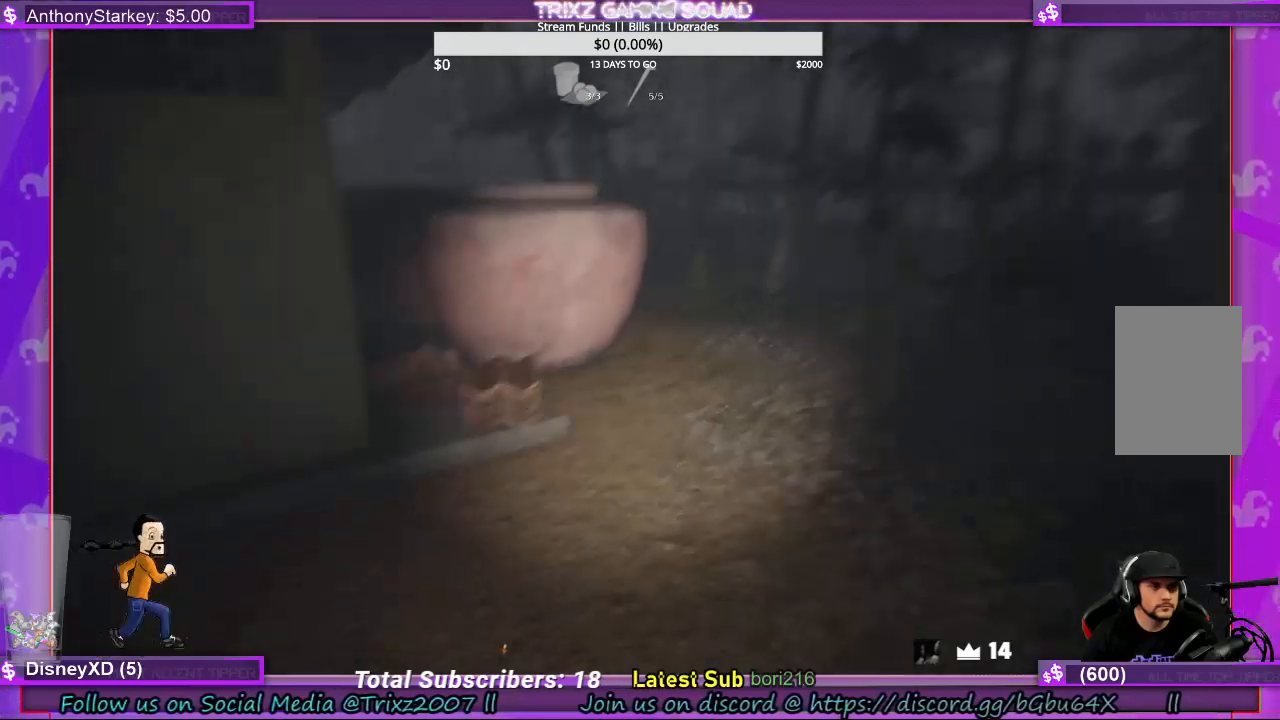
{"keys": ["shift", "w"], "mouse": [], "events": []}
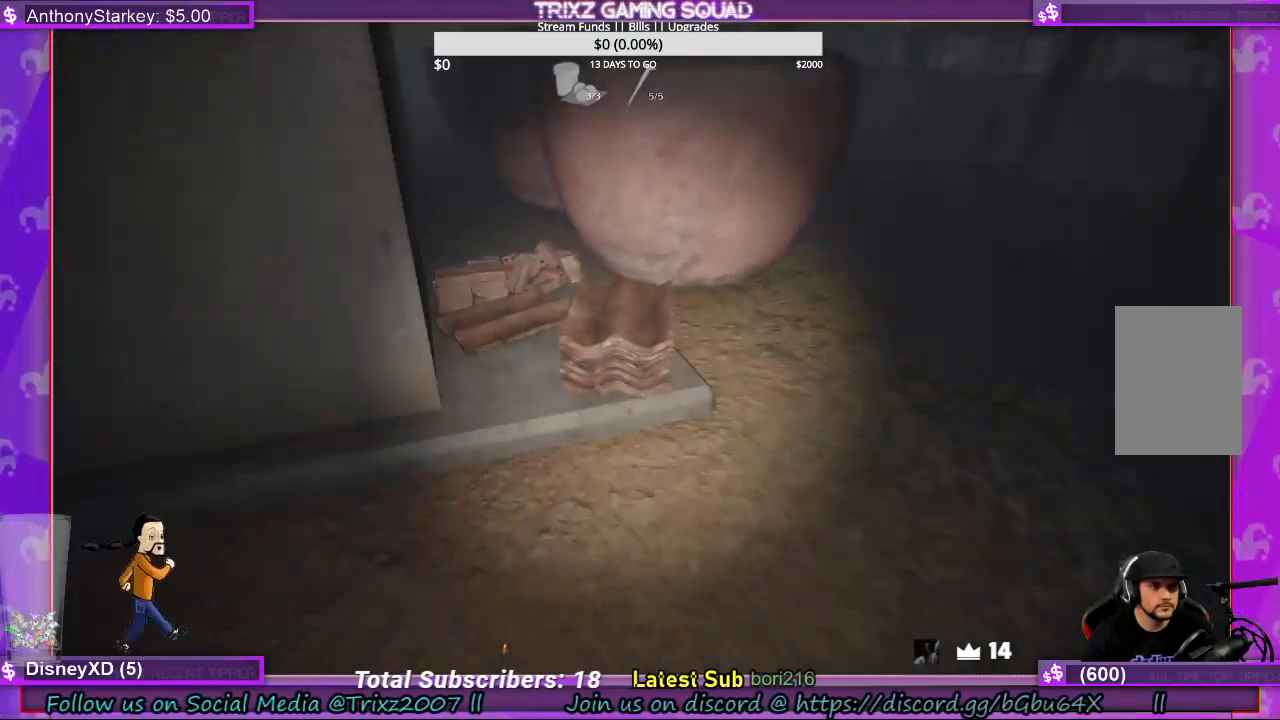
{"keys": ["d", "shift", "w"], "mouse": [], "events": [[467, "d", "down"]]}
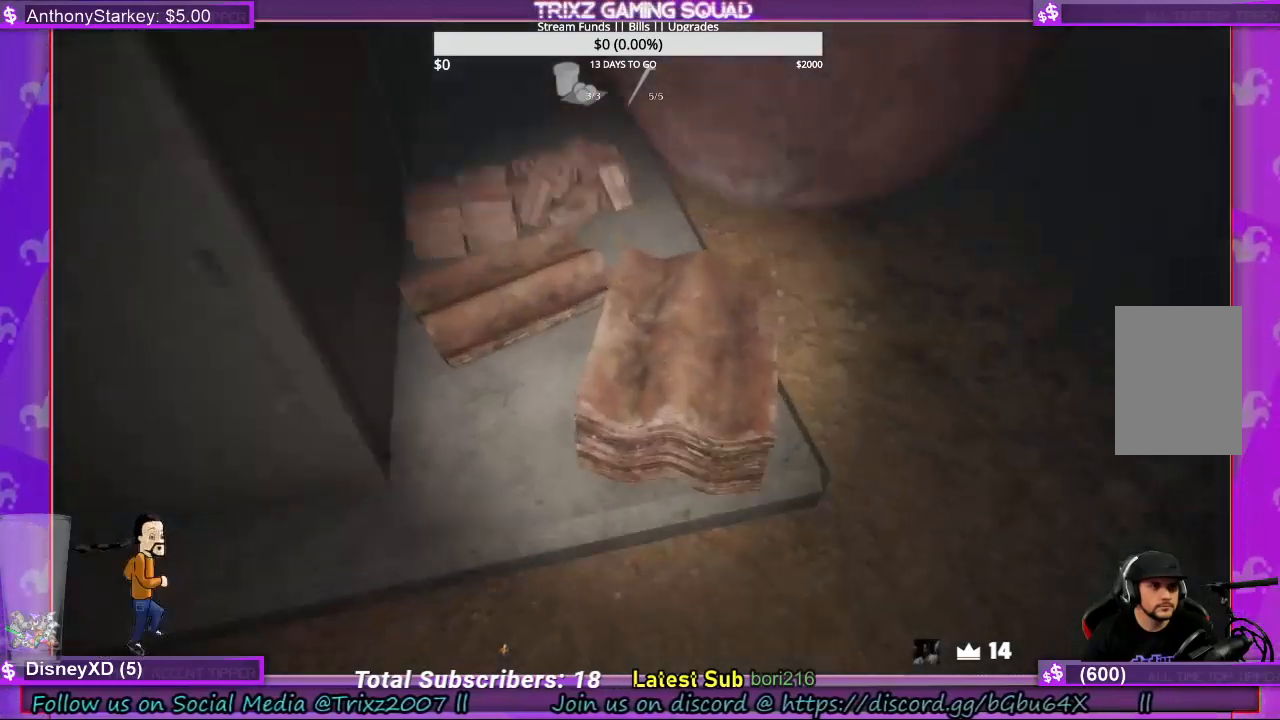
{"keys": [], "mouse": ["left"], "events": [[267, "mouse_left", "down"], [300, "shift", "up"], [367, "d", "up"], [367, "mouse_left", "up"], [367, "w", "up"], [500, "mouse_left", "down"]]}
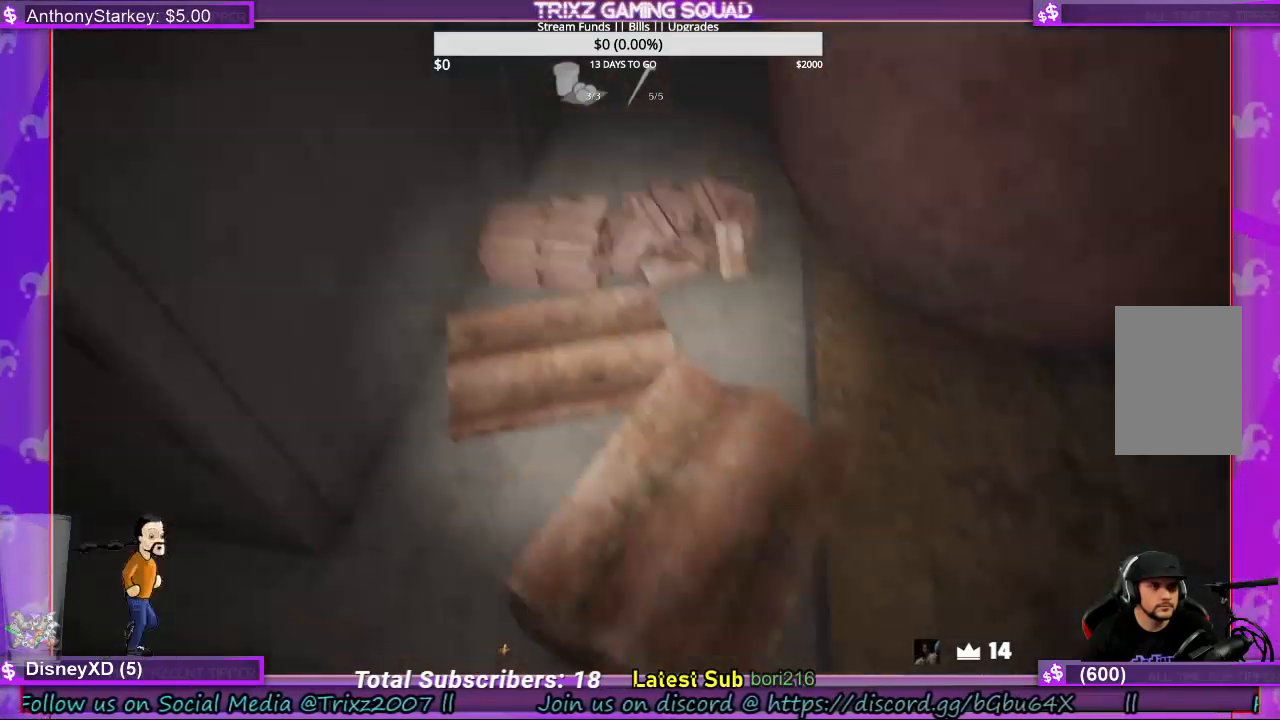
{"keys": ["d", "shift", "w"], "mouse": [], "events": [[100, "mouse_left", "up"], [233, "mouse_left", "down"], [267, "d", "down"], [333, "mouse_left", "up"], [433, "w", "down"], [467, "shift", "down"]]}
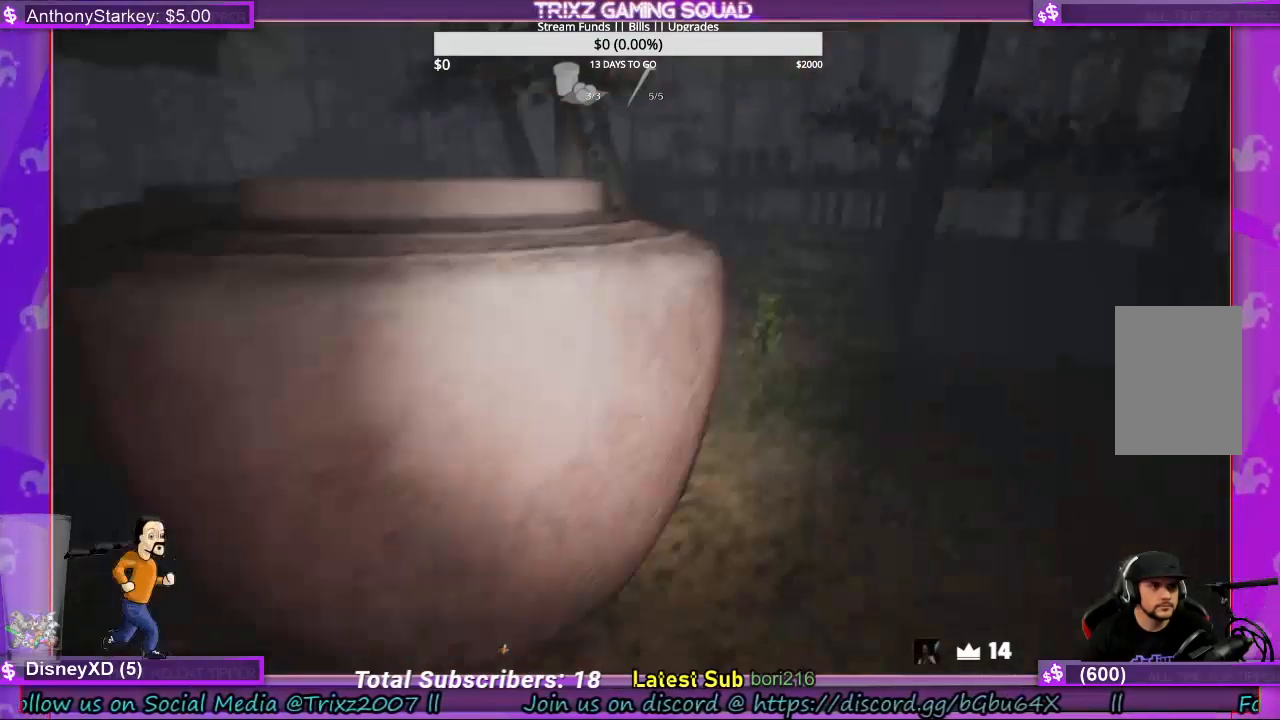
{"keys": ["d", "shift", "w"], "mouse": ["left"], "events": [[467, "mouse_left", "down"]]}
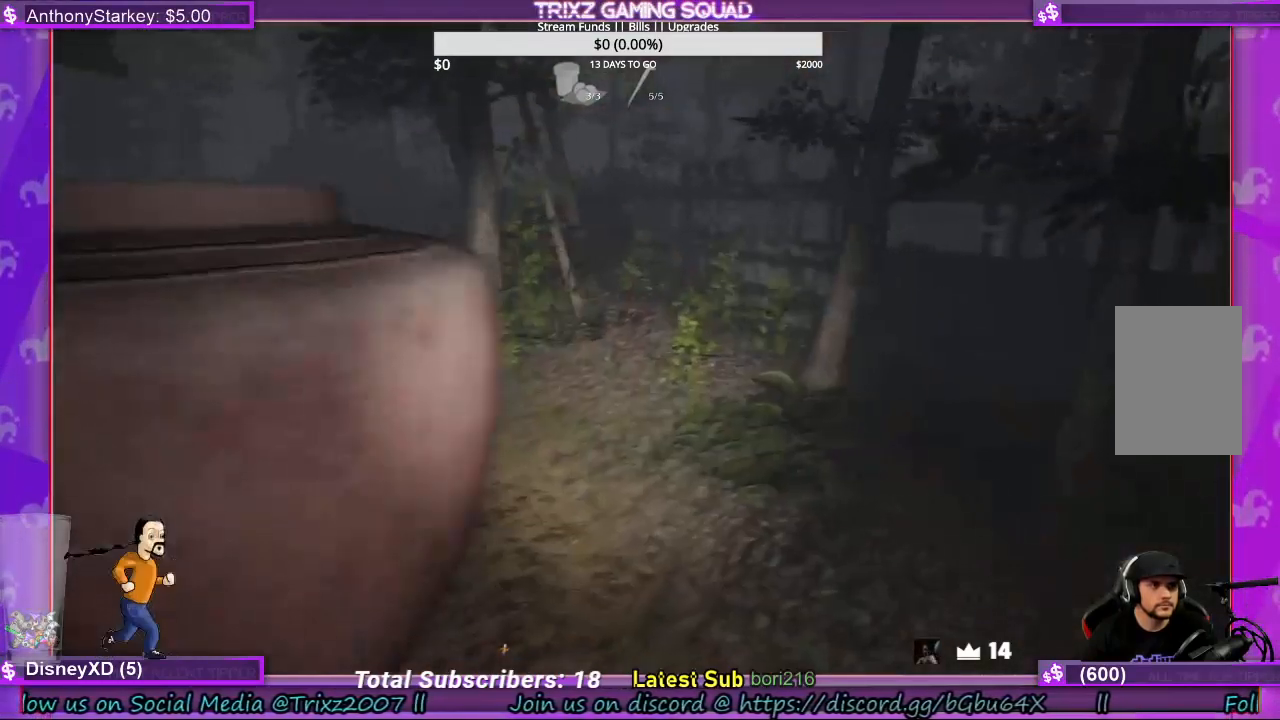
{"keys": ["shift", "w"], "mouse": ["left"], "events": [[133, "mouse_left", "up"], [200, "d", "up"], [467, "mouse_left", "down"]]}
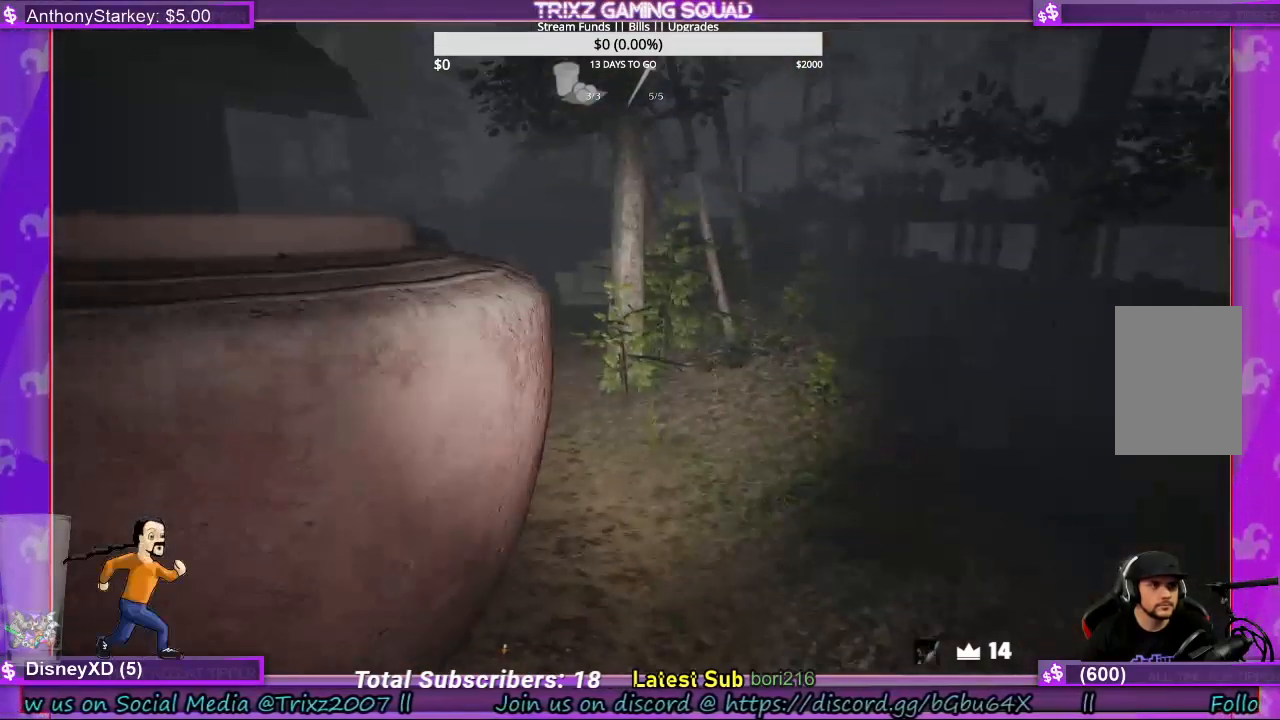
{"keys": ["d", "shift", "w"], "mouse": [], "events": [[167, "mouse_left", "up"], [200, "d", "down"]]}
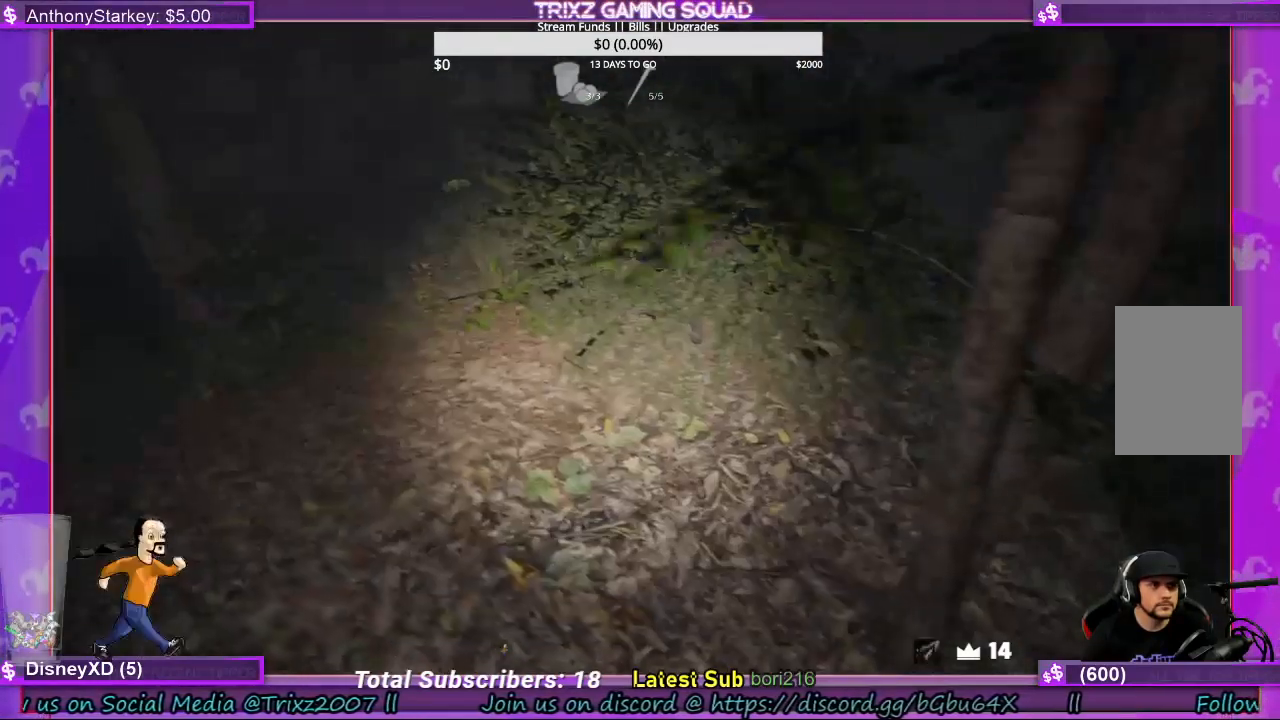
{"keys": [], "mouse": [], "events": [[133, "d", "up"], [167, "mouse_left", "down"], [300, "mouse_left", "up"], [333, "shift", "up"], [333, "w", "up"]]}
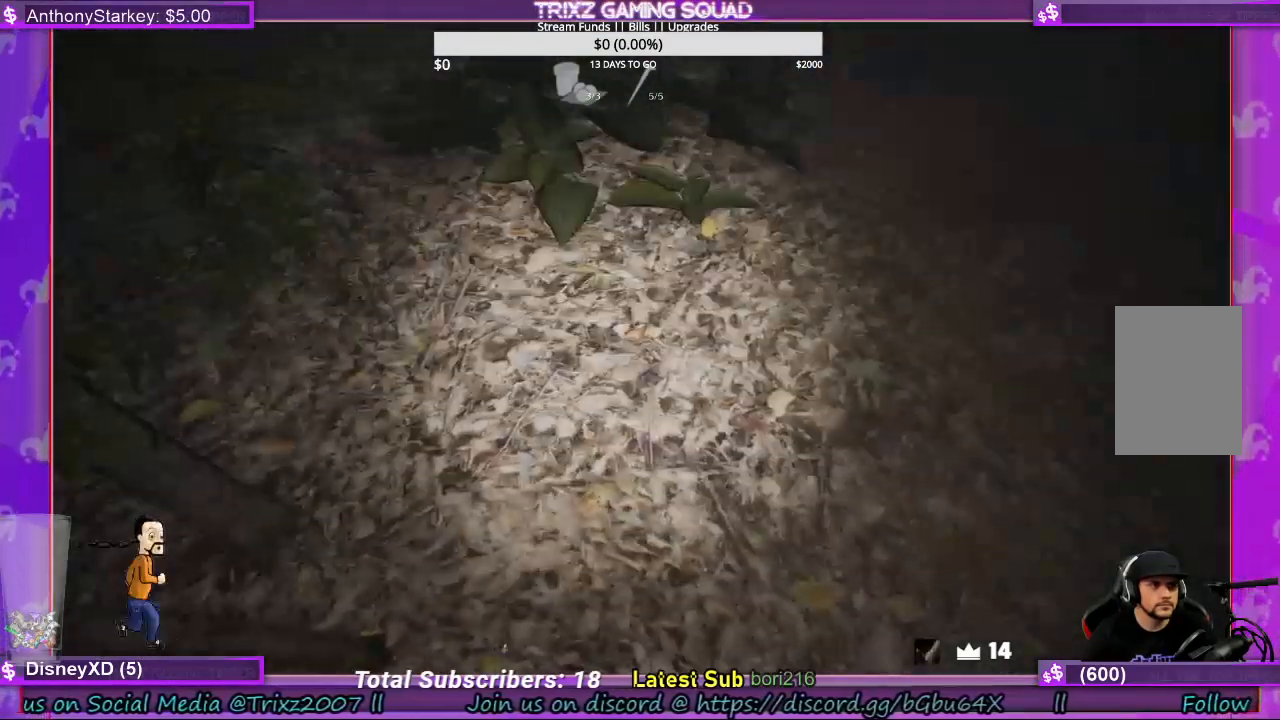
{"keys": ["shift", "w"], "mouse": [], "events": [[100, "d", "down"], [100, "w", "down"], [167, "d", "up"], [200, "shift", "down"]]}
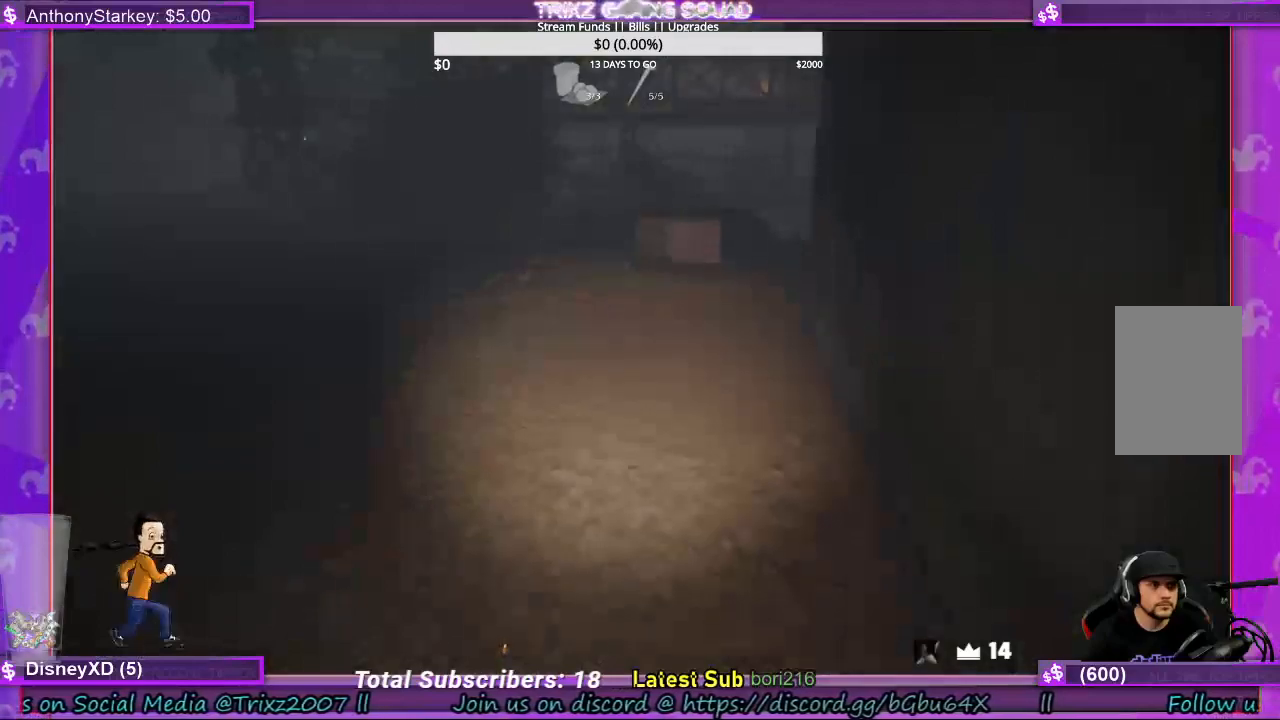
{"keys": ["shift", "w"], "mouse": [], "events": []}
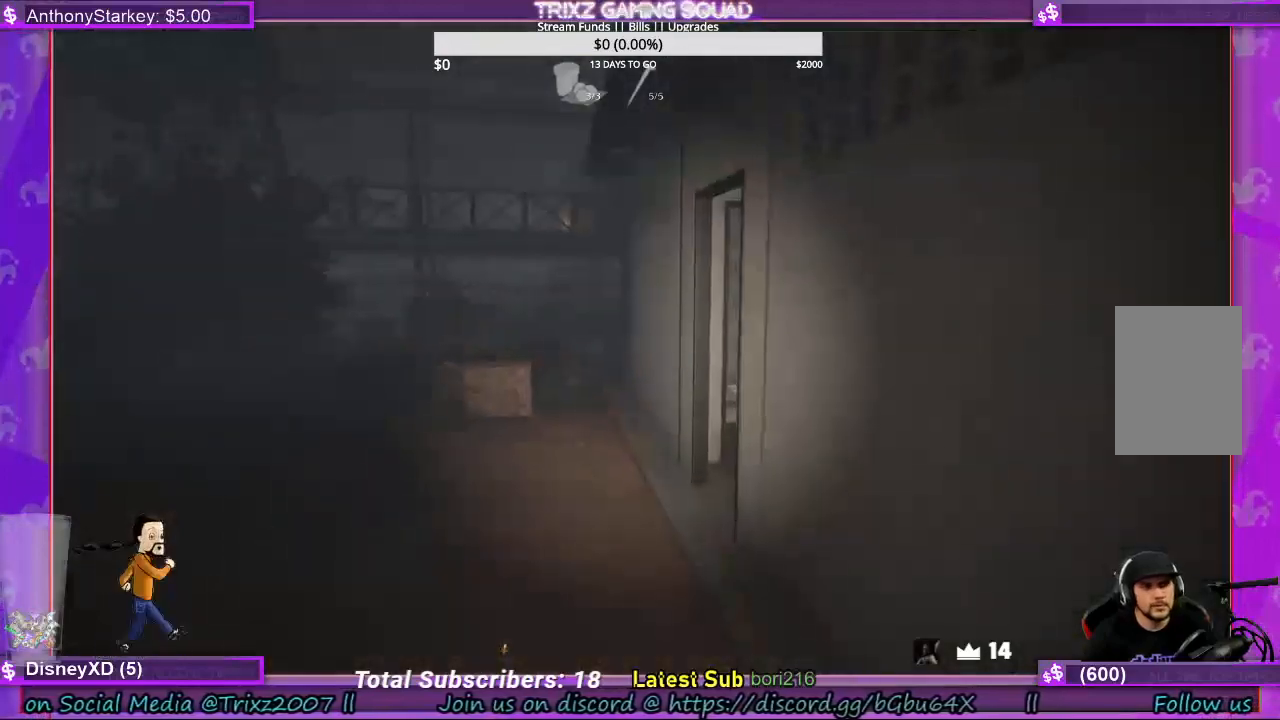
{"keys": ["shift", "w"], "mouse": [], "events": []}
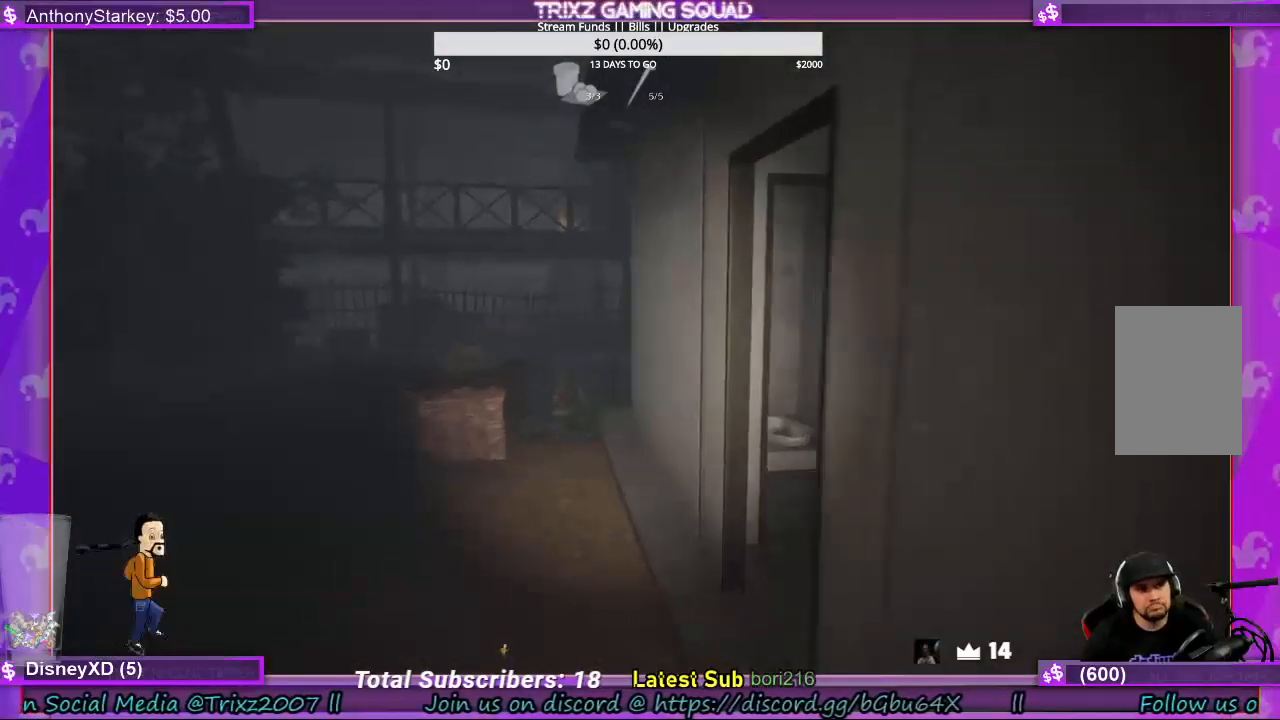
{"keys": ["a", "shift", "w"], "mouse": [], "events": [[167, "a", "down"]]}
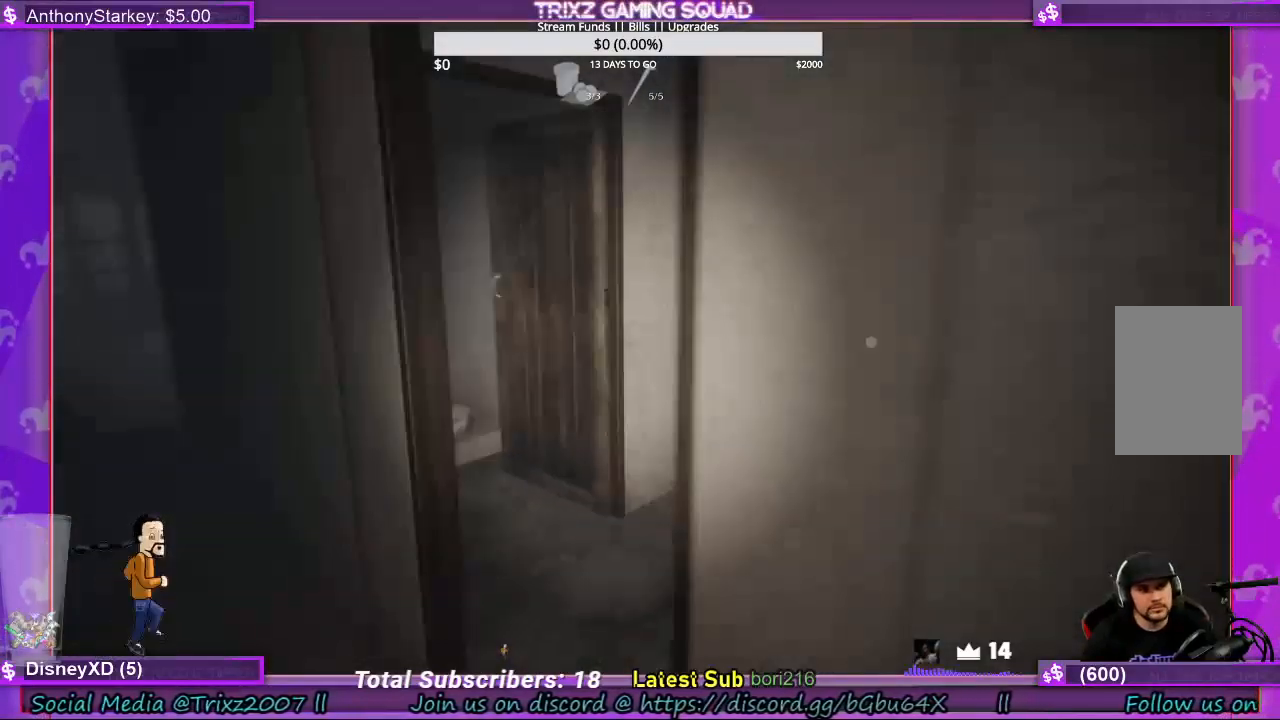
{"keys": ["shift", "w"], "mouse": [], "events": [[500, "a", "up"]]}
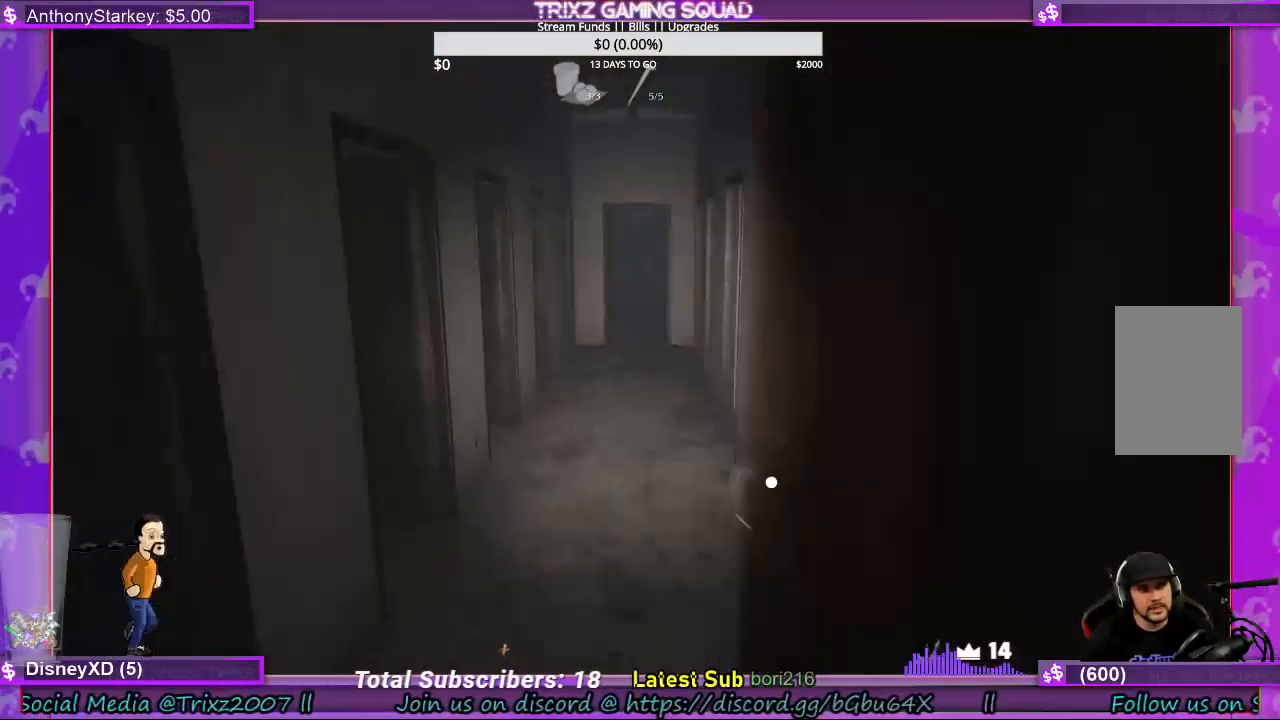
{"keys": ["shift", "w"], "mouse": [], "events": []}
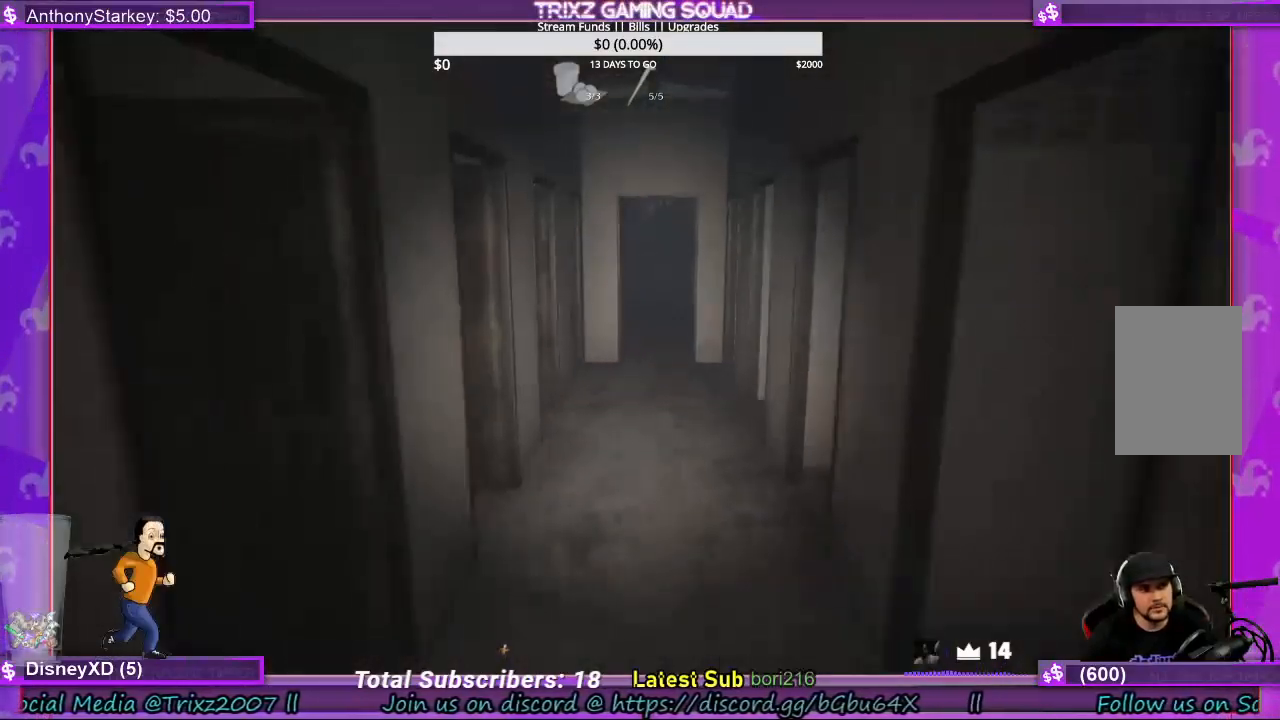
{"keys": ["shift", "w"], "mouse": [], "events": []}